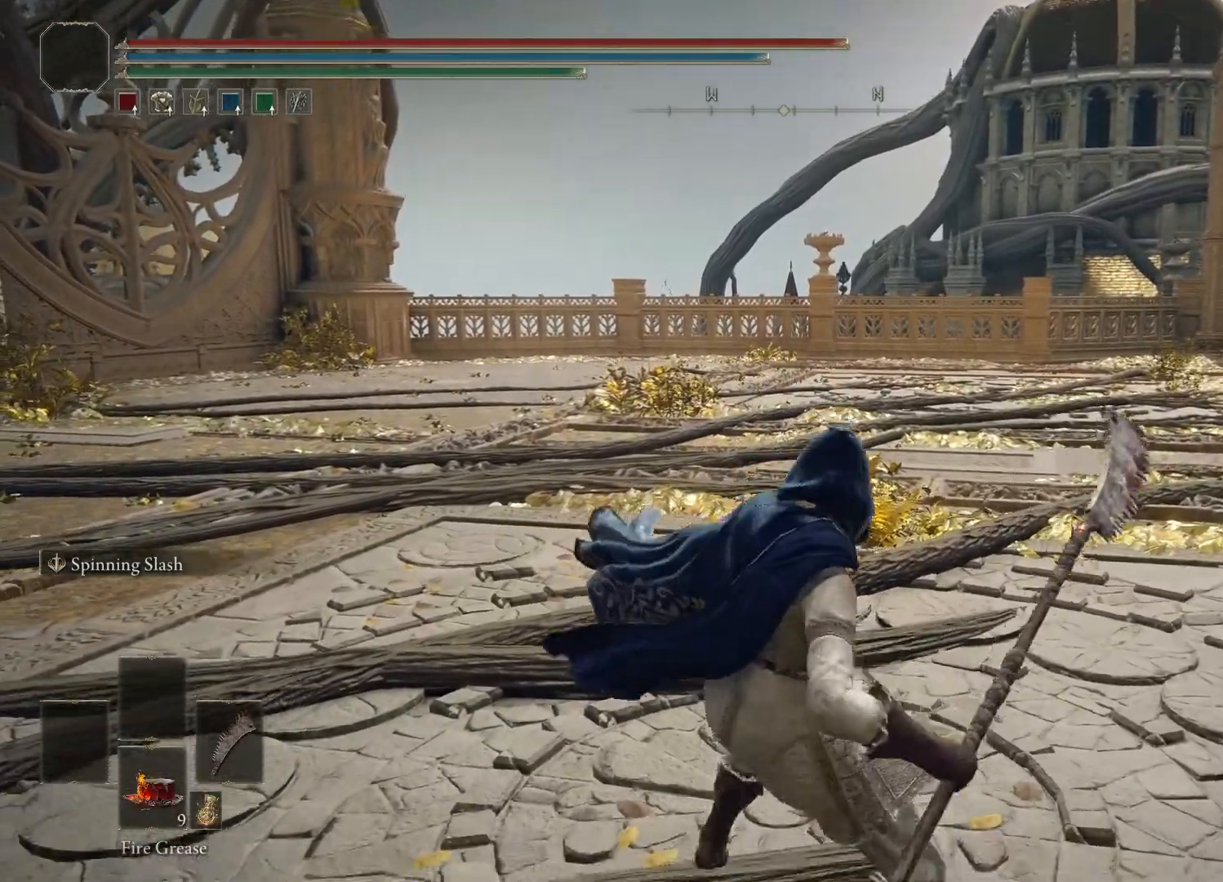
Gameplay with a controller (Xbox layout); each line is a JSON object with the inputs held at the frame after it. "events" lists button and stick changes between this image and that frame as [ms after this image, input, new state], when the widget could be followed in between.
{"buttons": [], "left_stick": "center", "right_stick": "center", "events": [[100, "R1", "up"]]}
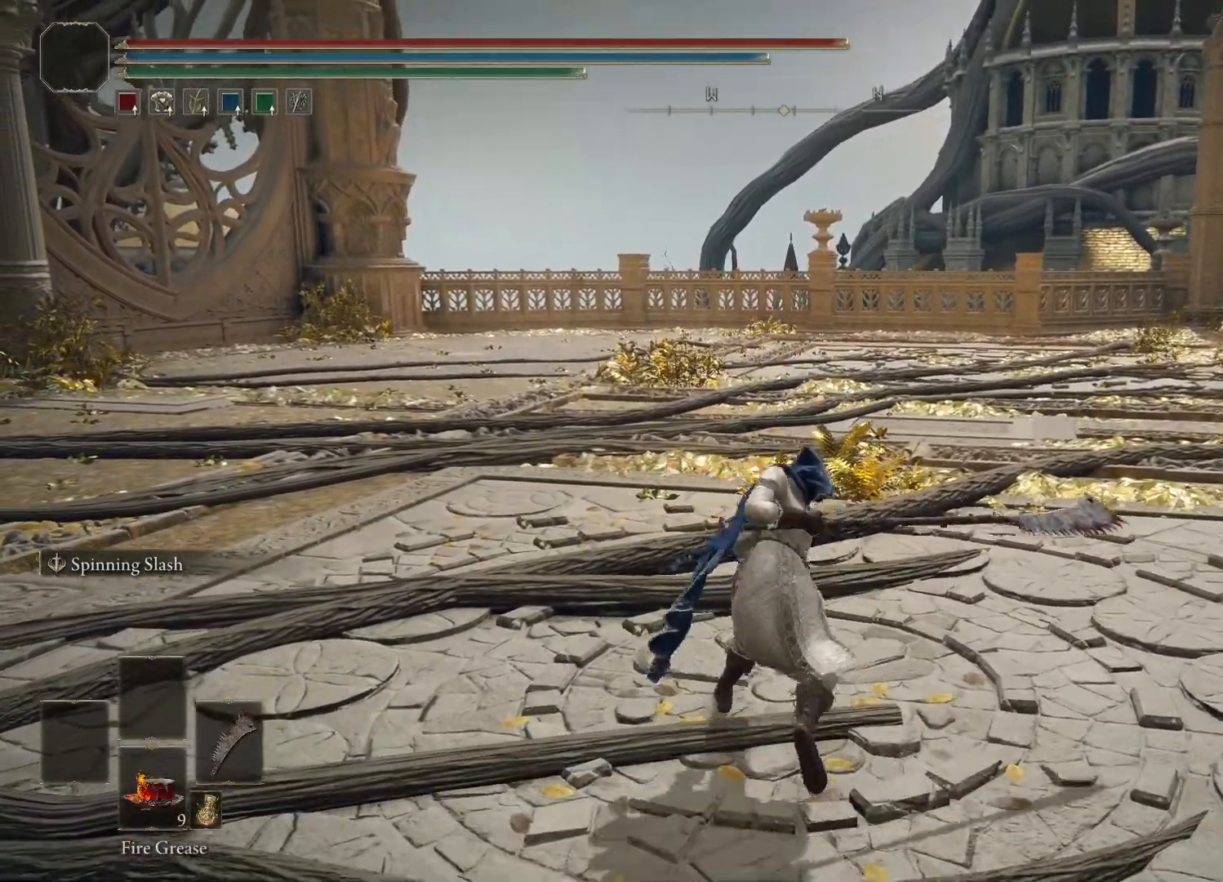
{"buttons": ["B"], "left_stick": "center", "right_stick": "center", "events": [[433, "B", "down"]]}
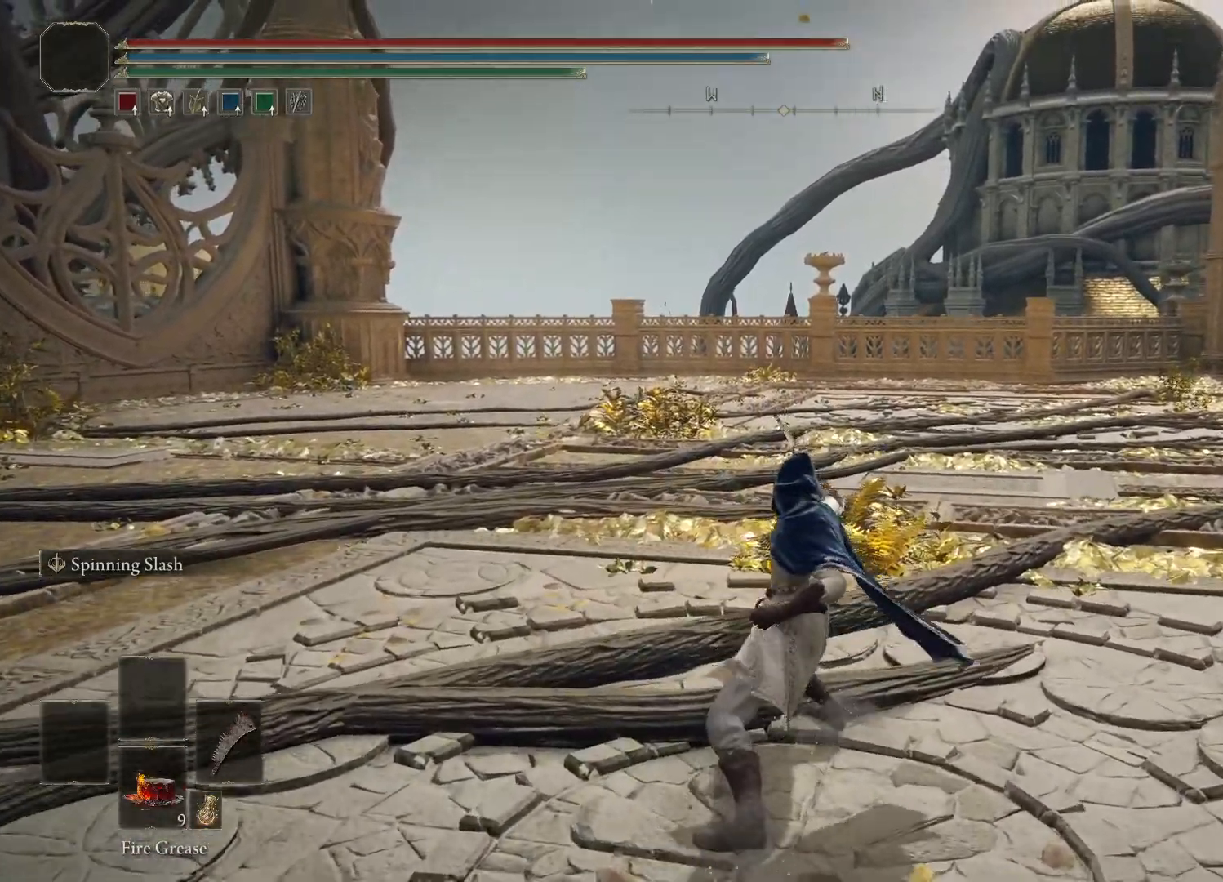
{"buttons": [], "left_stick": "center", "right_stick": "center", "events": [[33, "B", "up"]]}
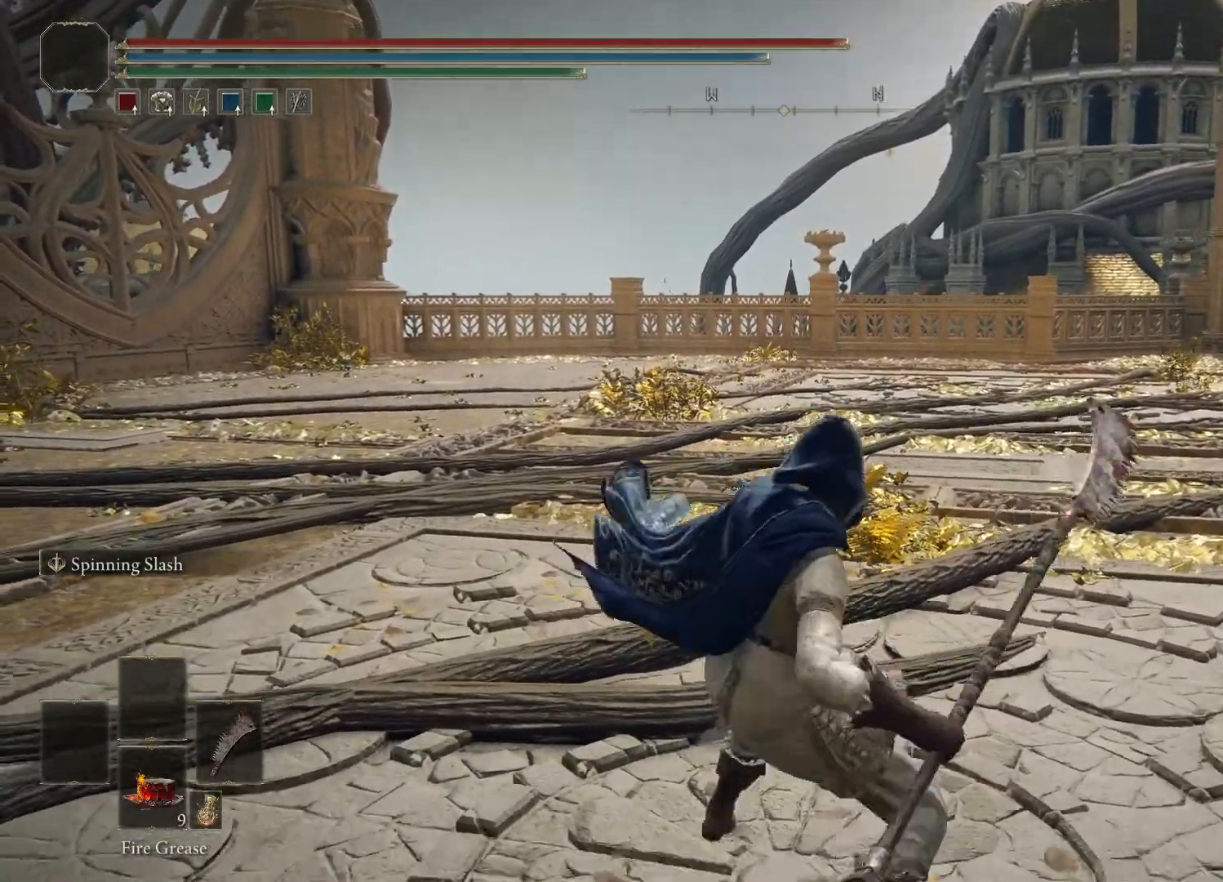
{"buttons": [], "left_stick": "center", "right_stick": "center", "events": [[33, "R2", "down"], [183, "R2", "up"]]}
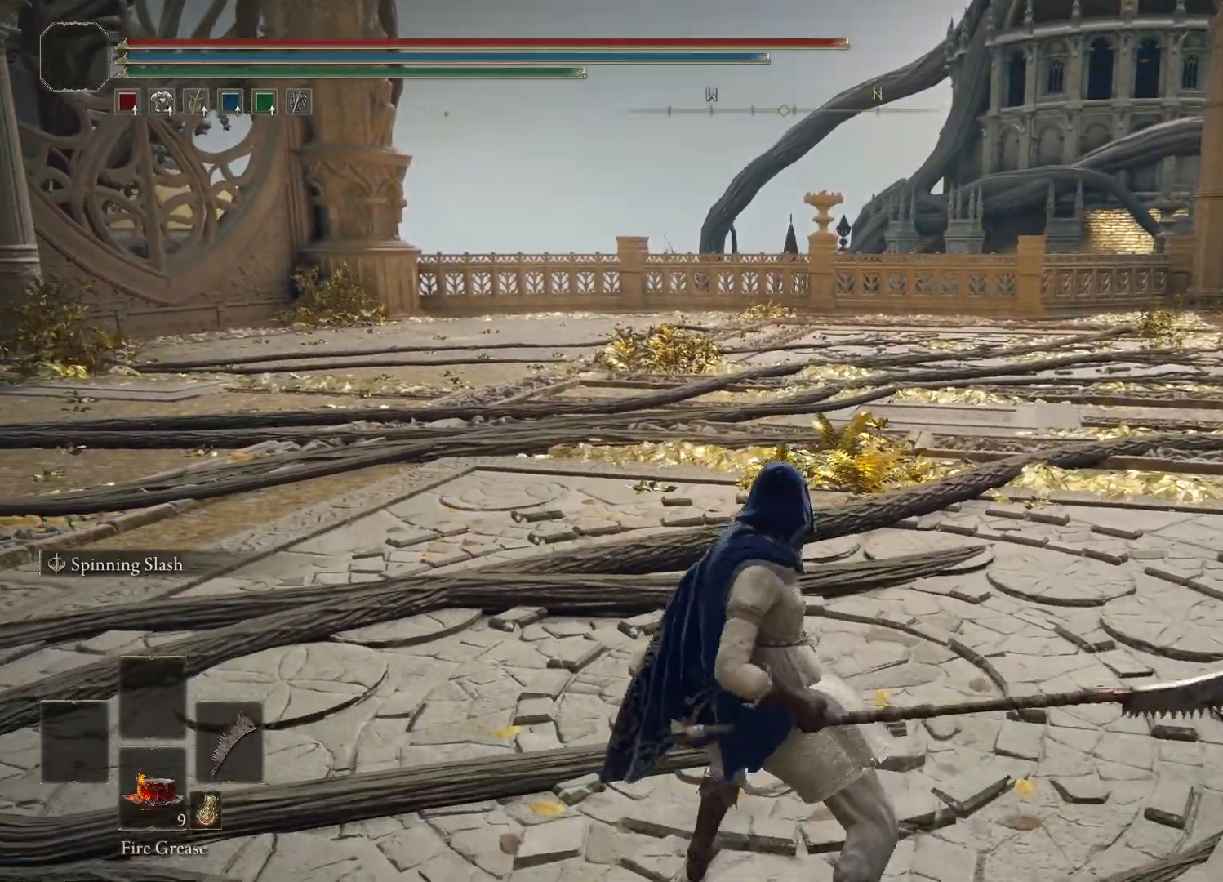
{"buttons": [], "left_stick": "center", "right_stick": "center", "events": []}
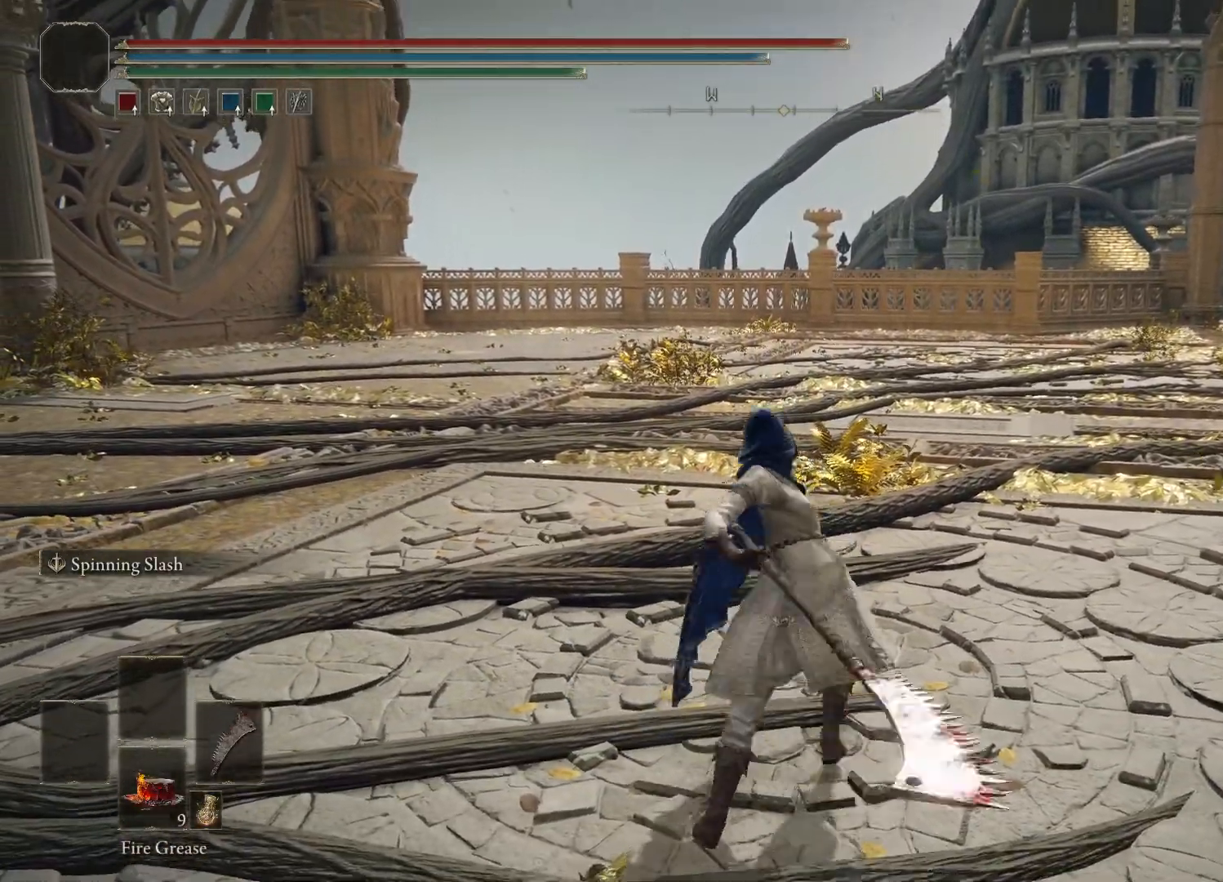
{"buttons": [], "left_stick": "up", "right_stick": "center", "events": [[300, "left_stick", "up"]]}
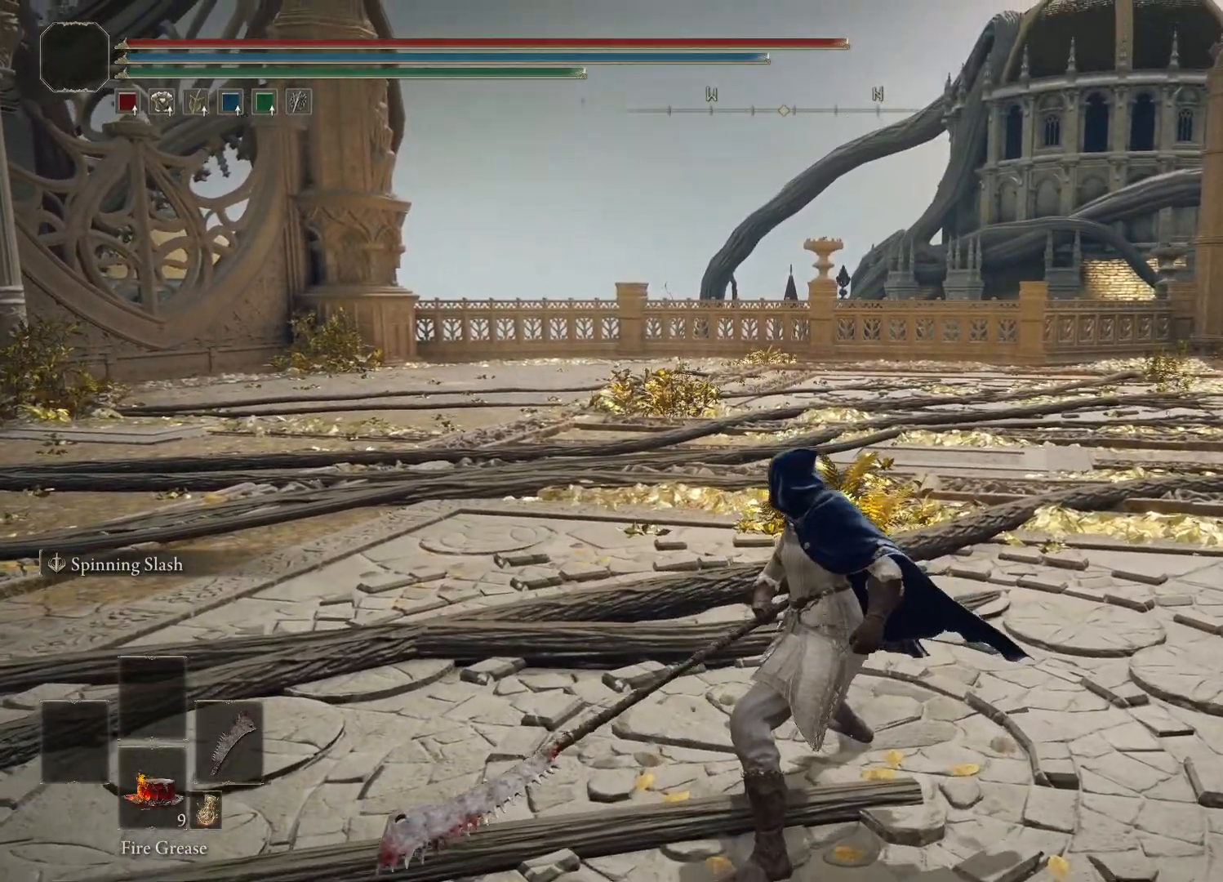
{"buttons": [], "left_stick": "up", "right_stick": "center", "events": []}
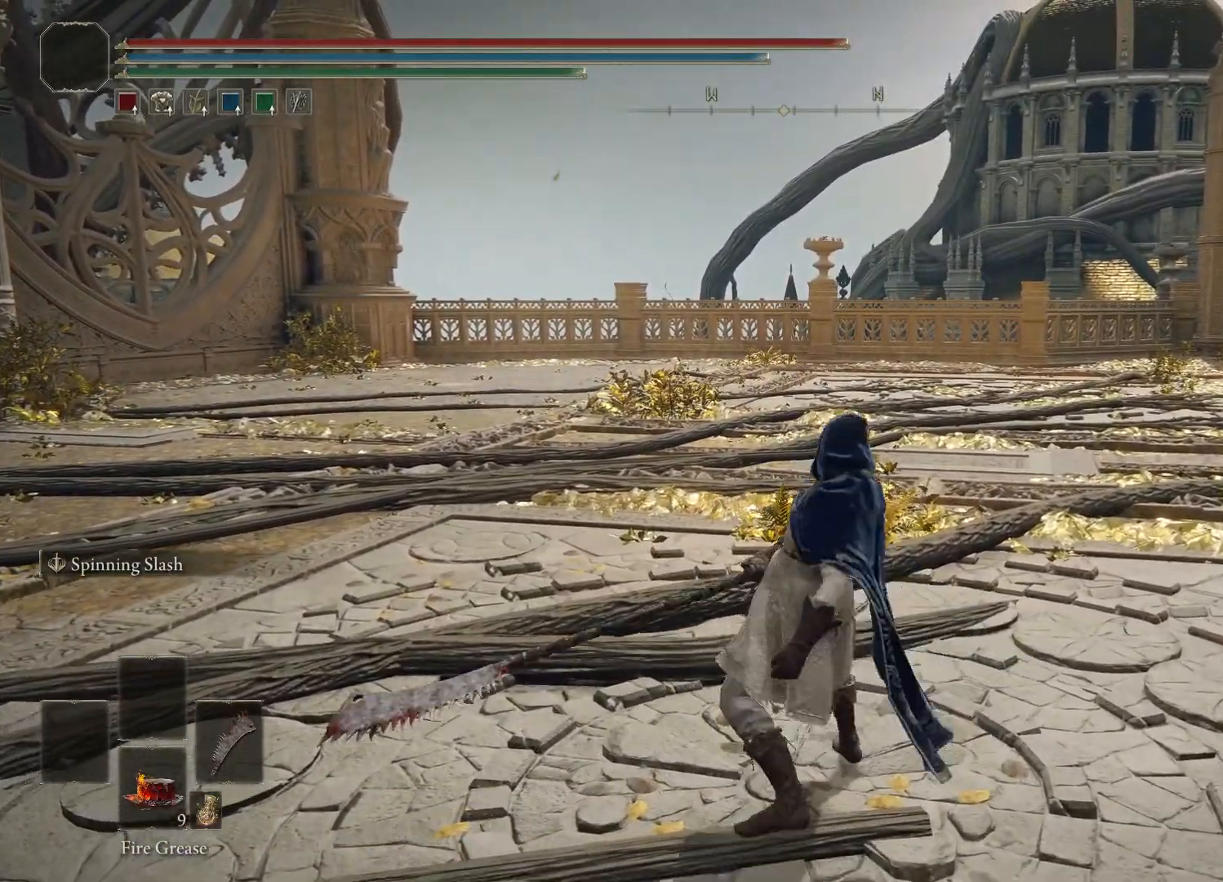
{"buttons": [], "left_stick": "up", "right_stick": "center", "events": []}
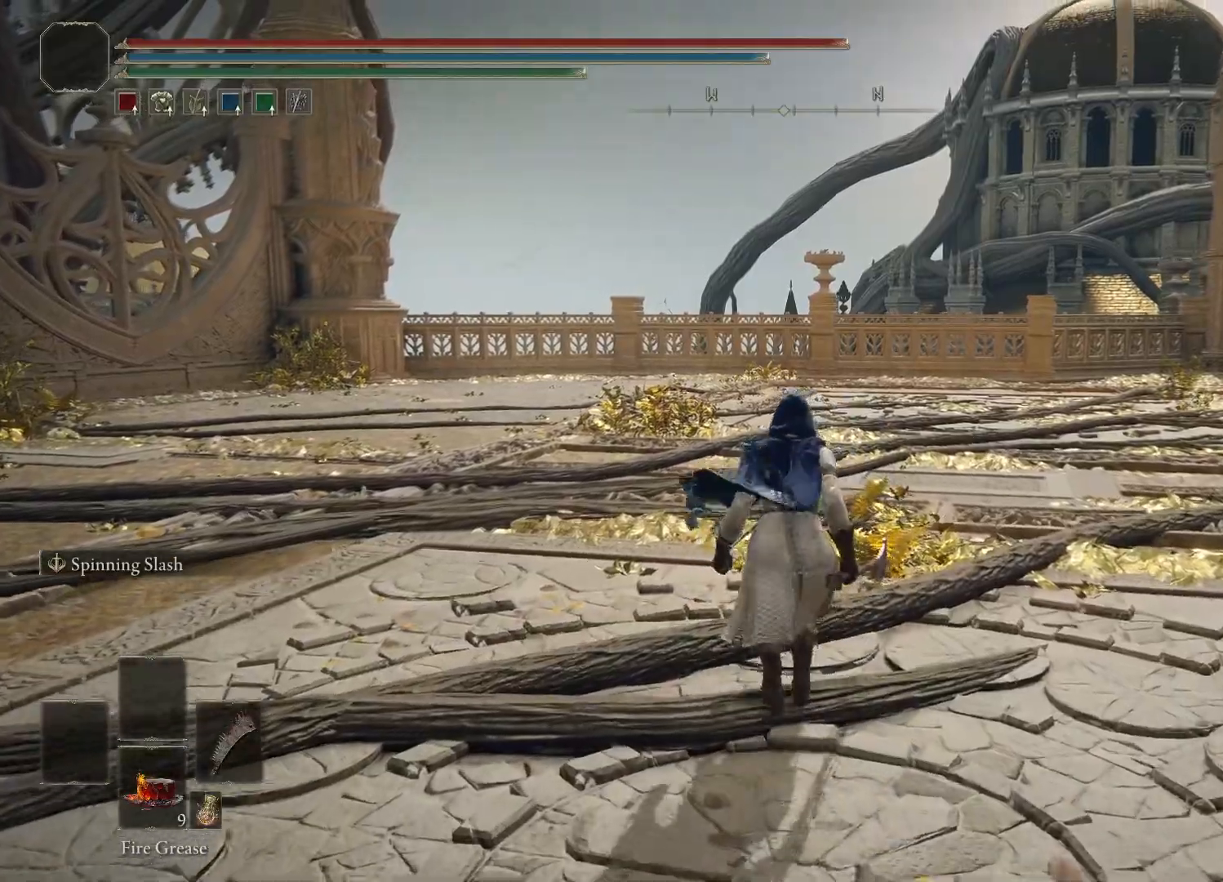
{"buttons": [], "left_stick": "up", "right_stick": "center", "events": [[133, "B", "down"], [233, "B", "up"]]}
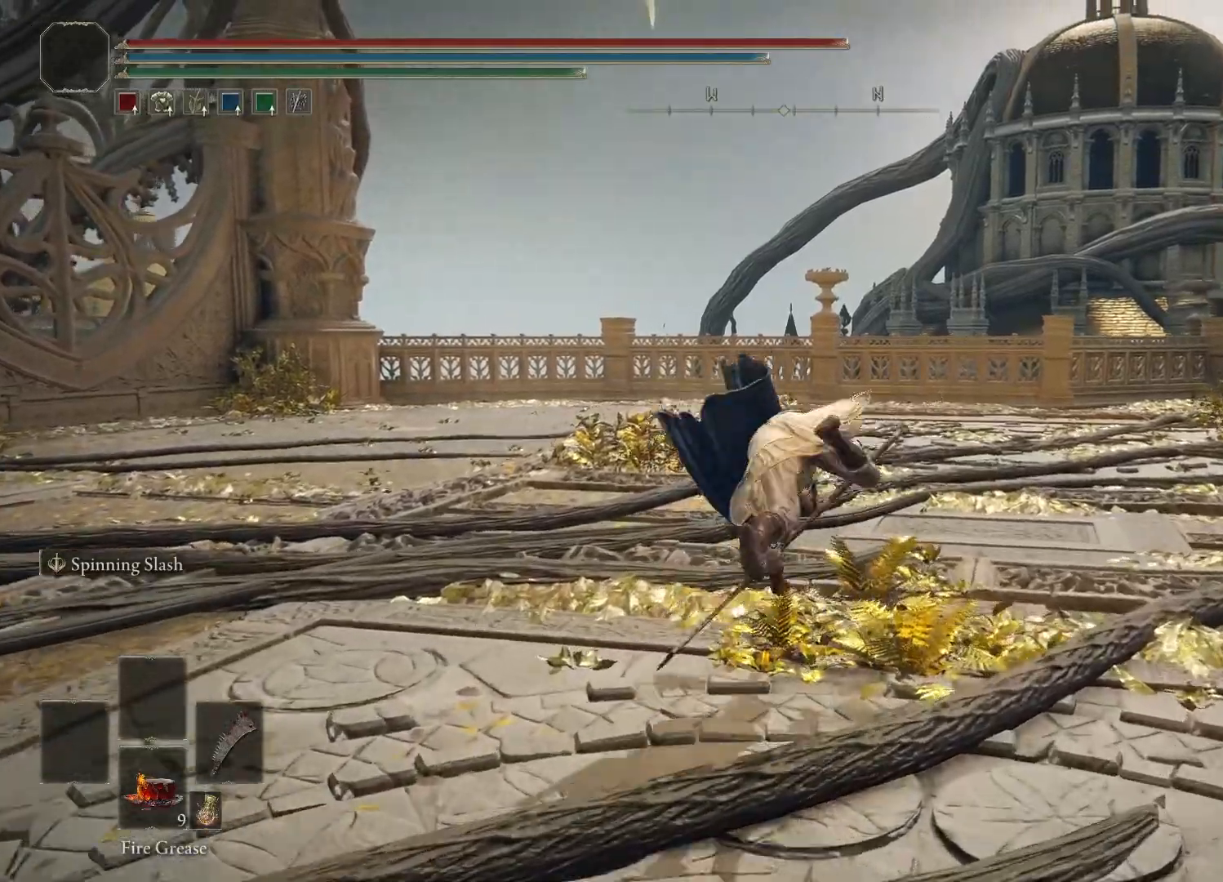
{"buttons": [], "left_stick": "center", "right_stick": "center", "events": [[100, "R1", "down"], [233, "R1", "up"], [350, "left_stick", "center"]]}
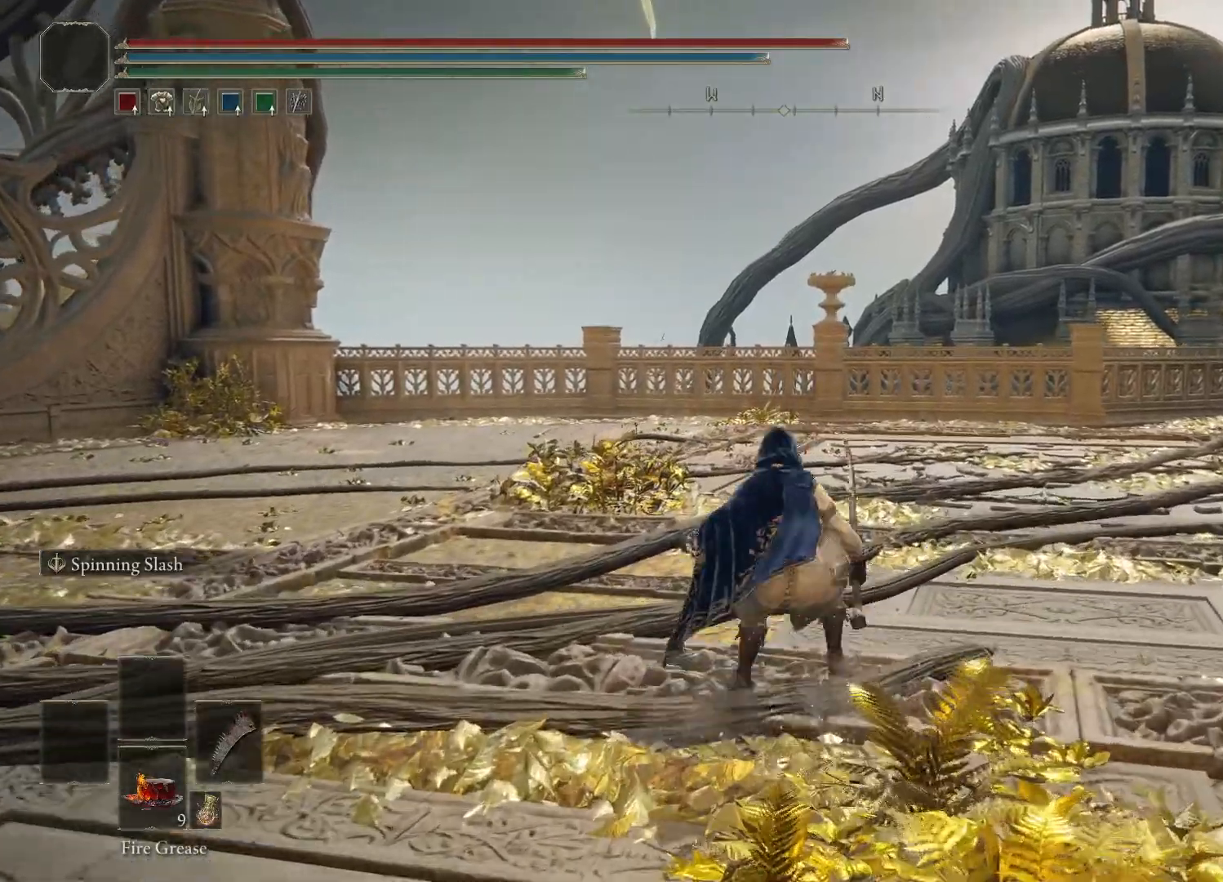
{"buttons": [], "left_stick": "center", "right_stick": "center", "events": []}
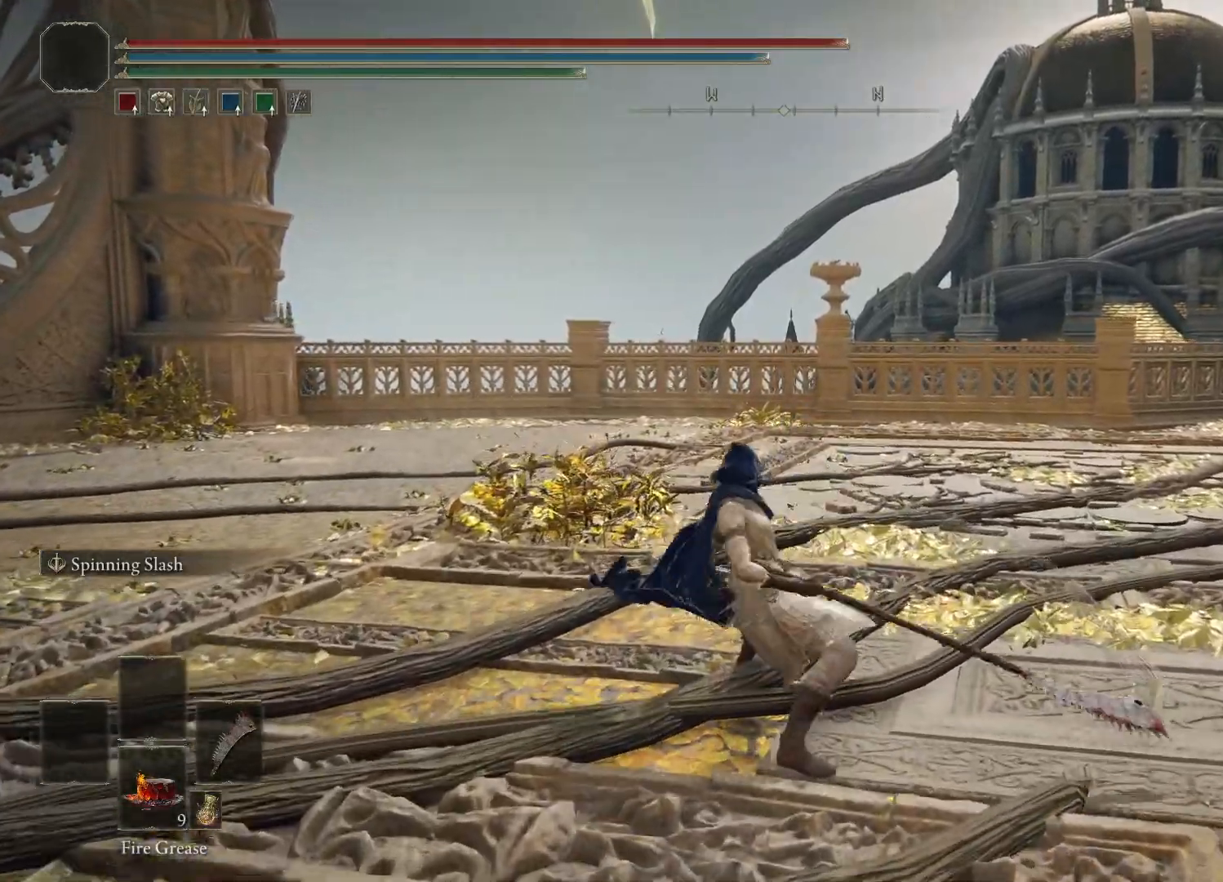
{"buttons": [], "left_stick": "up", "right_stick": "center", "events": [[133, "left_stick", "up"]]}
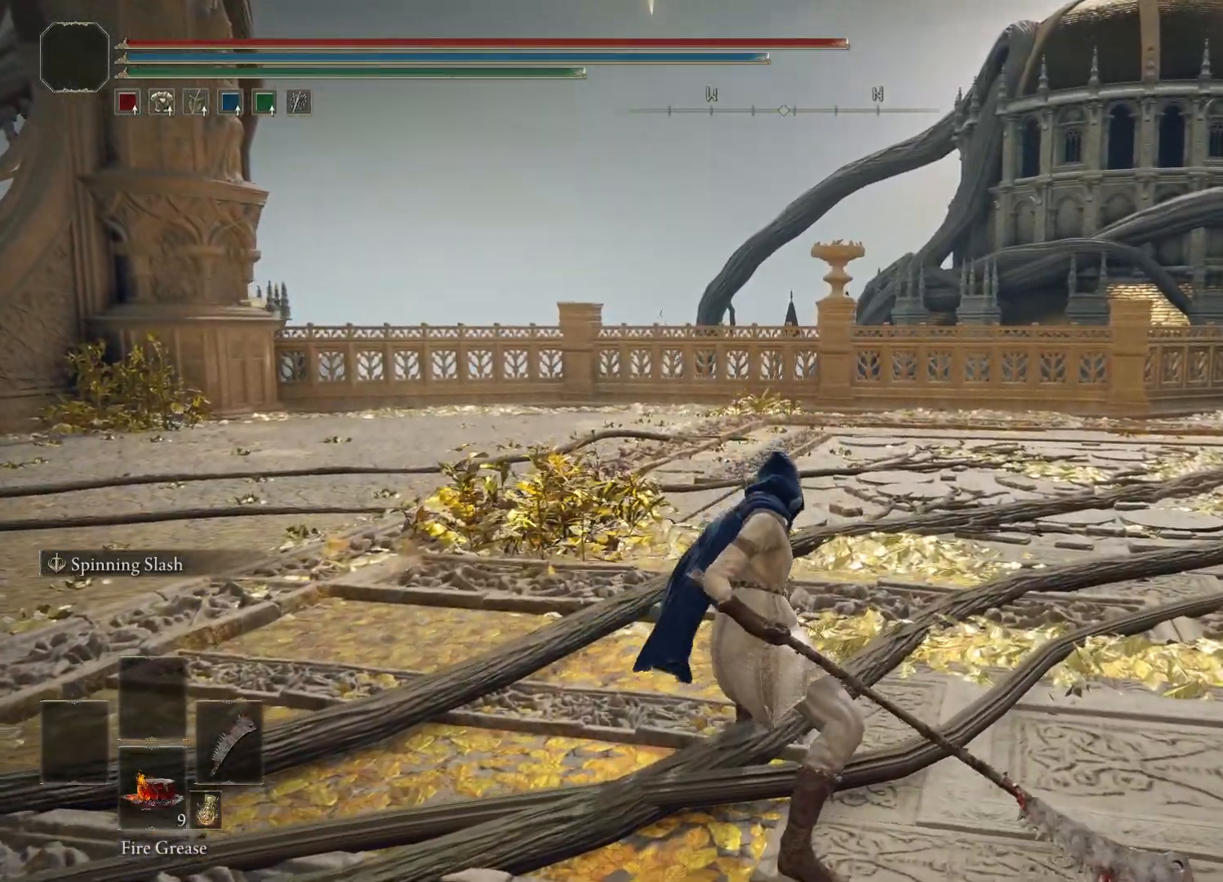
{"buttons": ["B"], "left_stick": "up", "right_stick": "center", "events": [[483, "B", "down"]]}
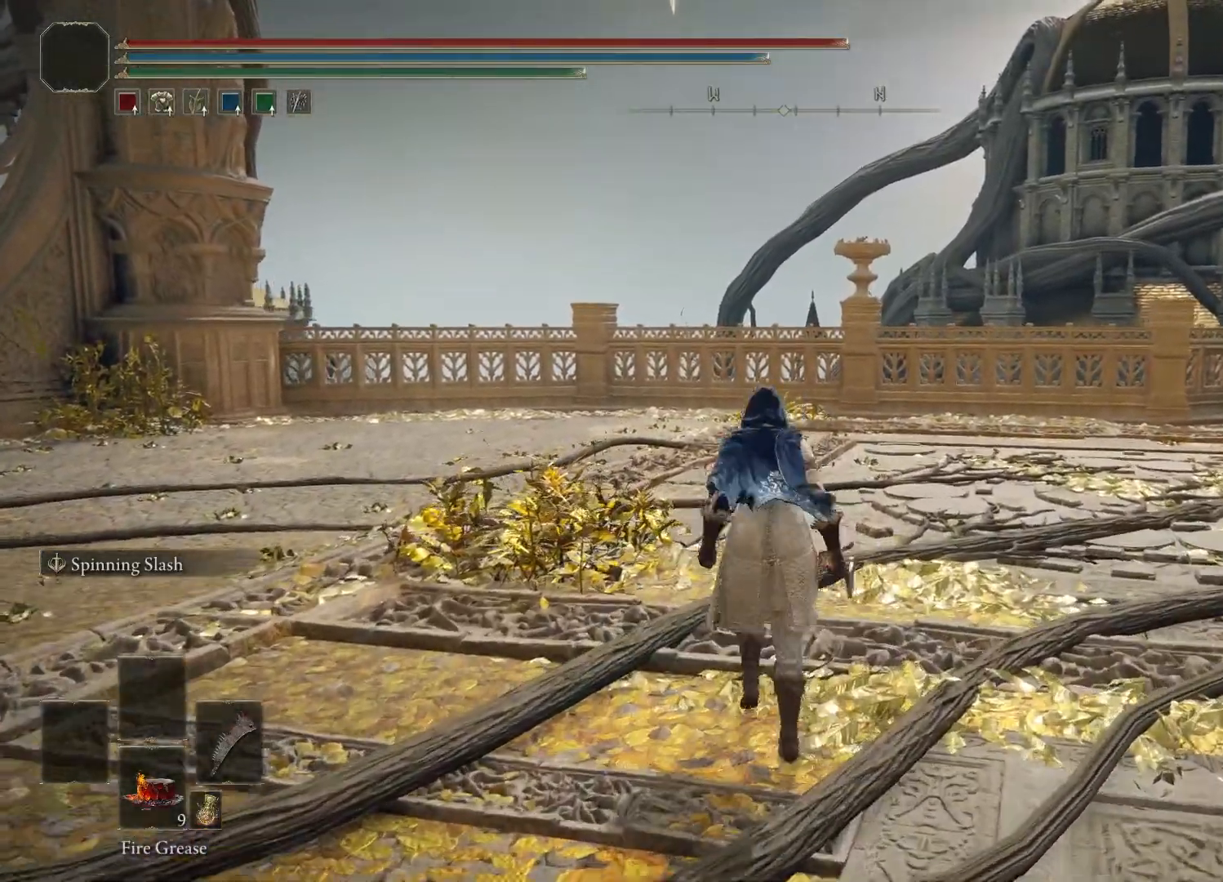
{"buttons": ["R2"], "left_stick": "up", "right_stick": "center", "events": [[100, "B", "up"], [483, "R2", "down"]]}
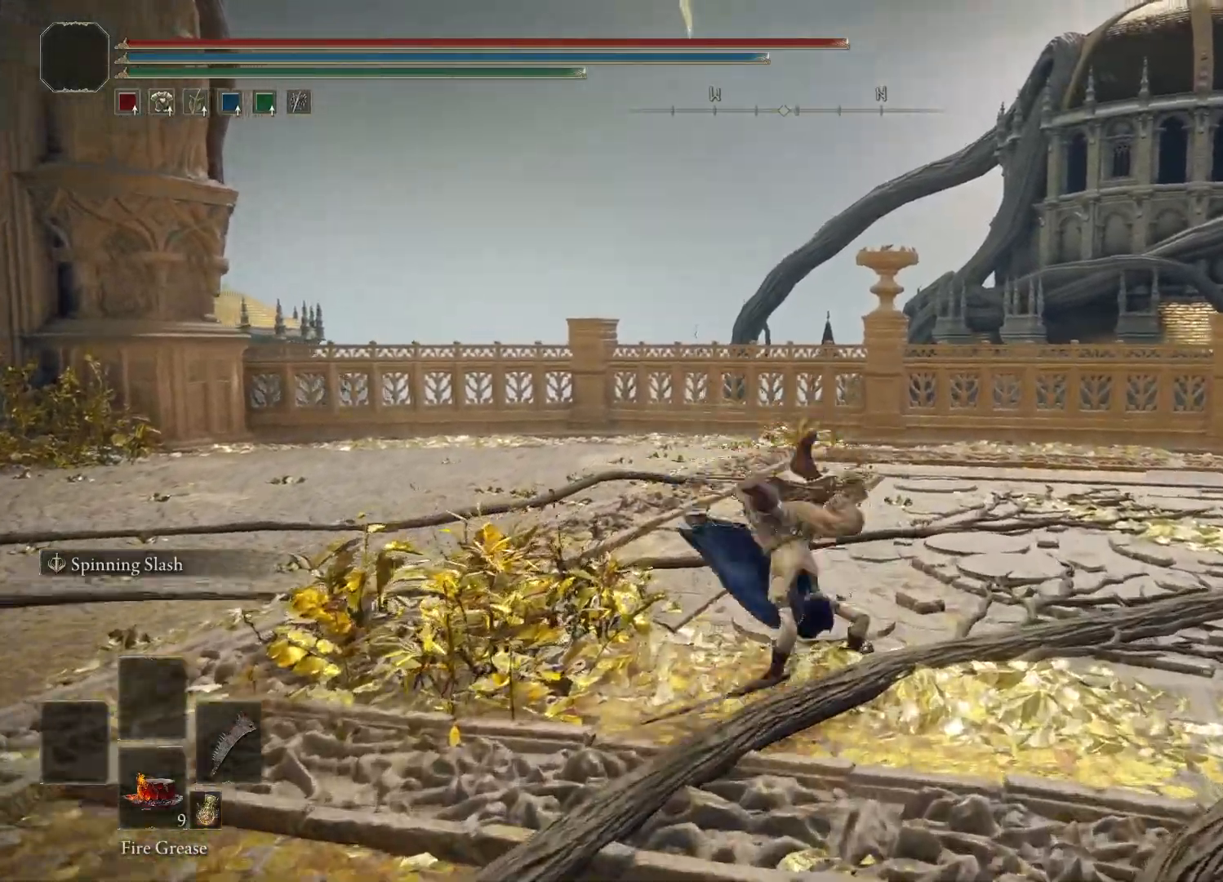
{"buttons": [], "left_stick": "center", "right_stick": "center", "events": [[83, "left_stick", "center"], [117, "R2", "up"]]}
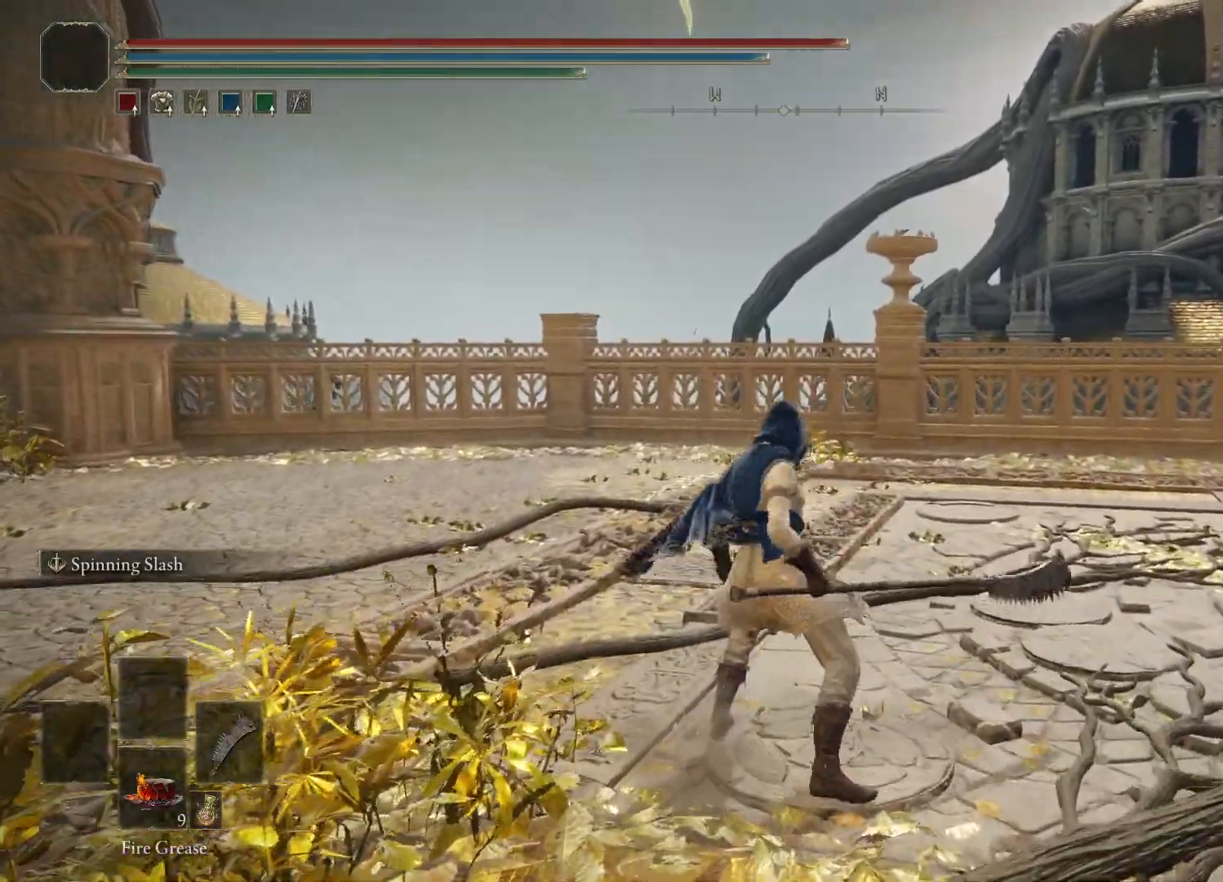
{"buttons": [], "left_stick": "center", "right_stick": "center", "events": []}
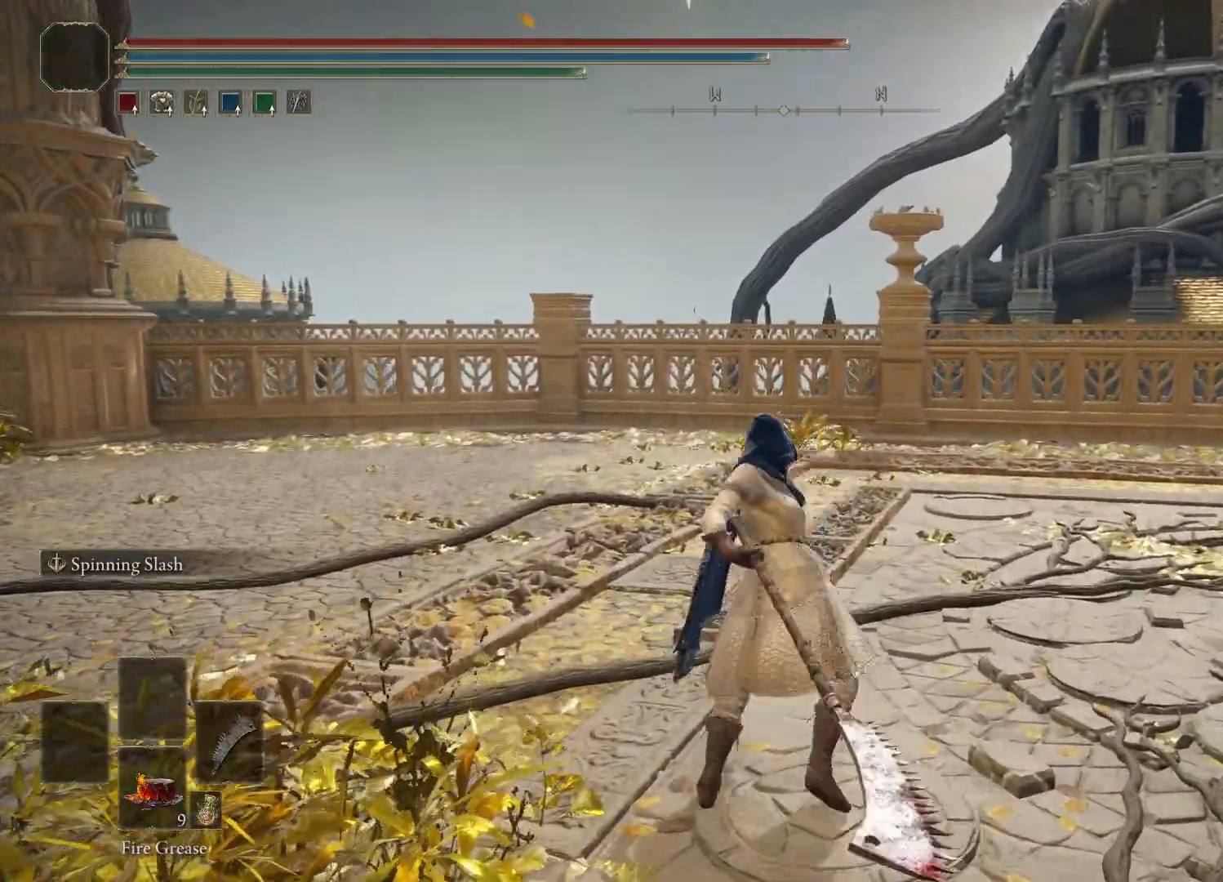
{"buttons": [], "left_stick": "center", "right_stick": "center", "events": []}
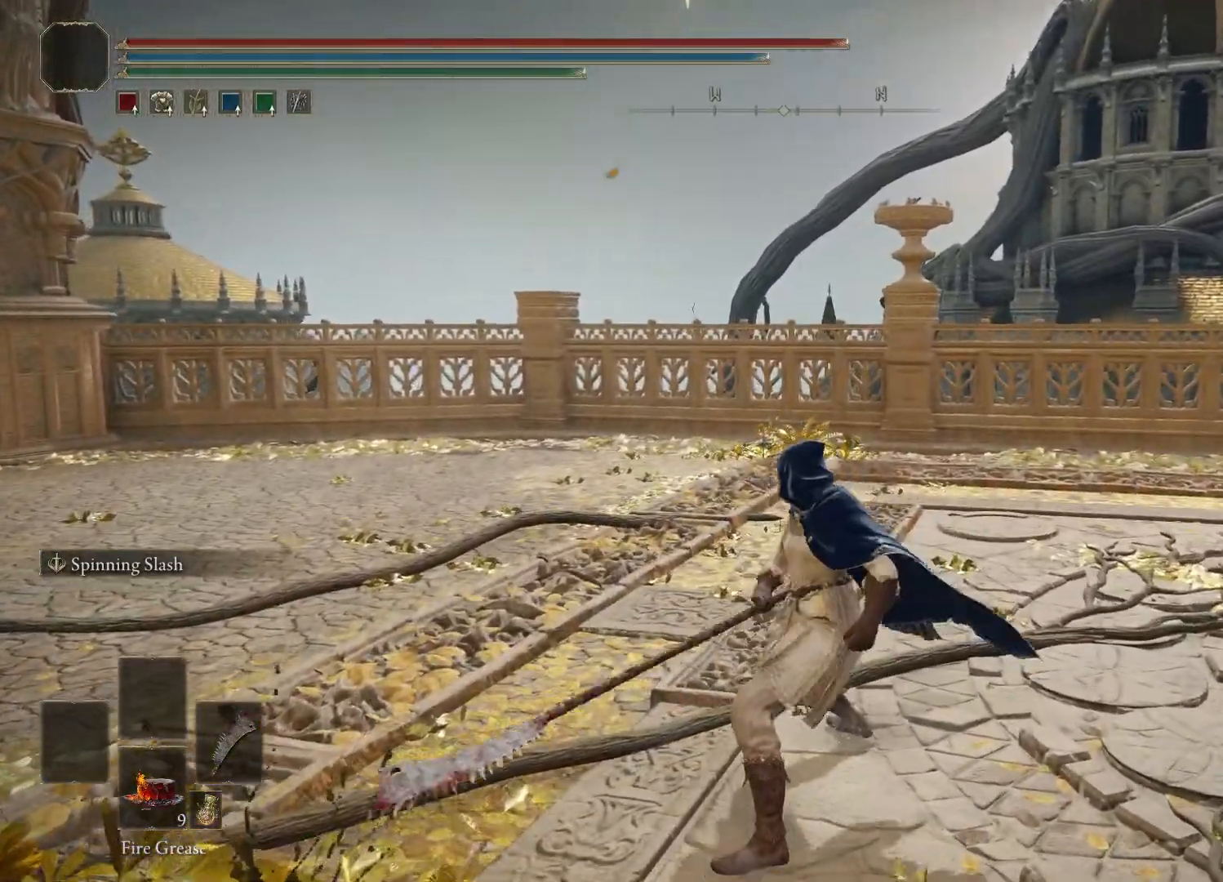
{"buttons": [], "left_stick": "center", "right_stick": "right", "events": [[83, "right_stick", "right"]]}
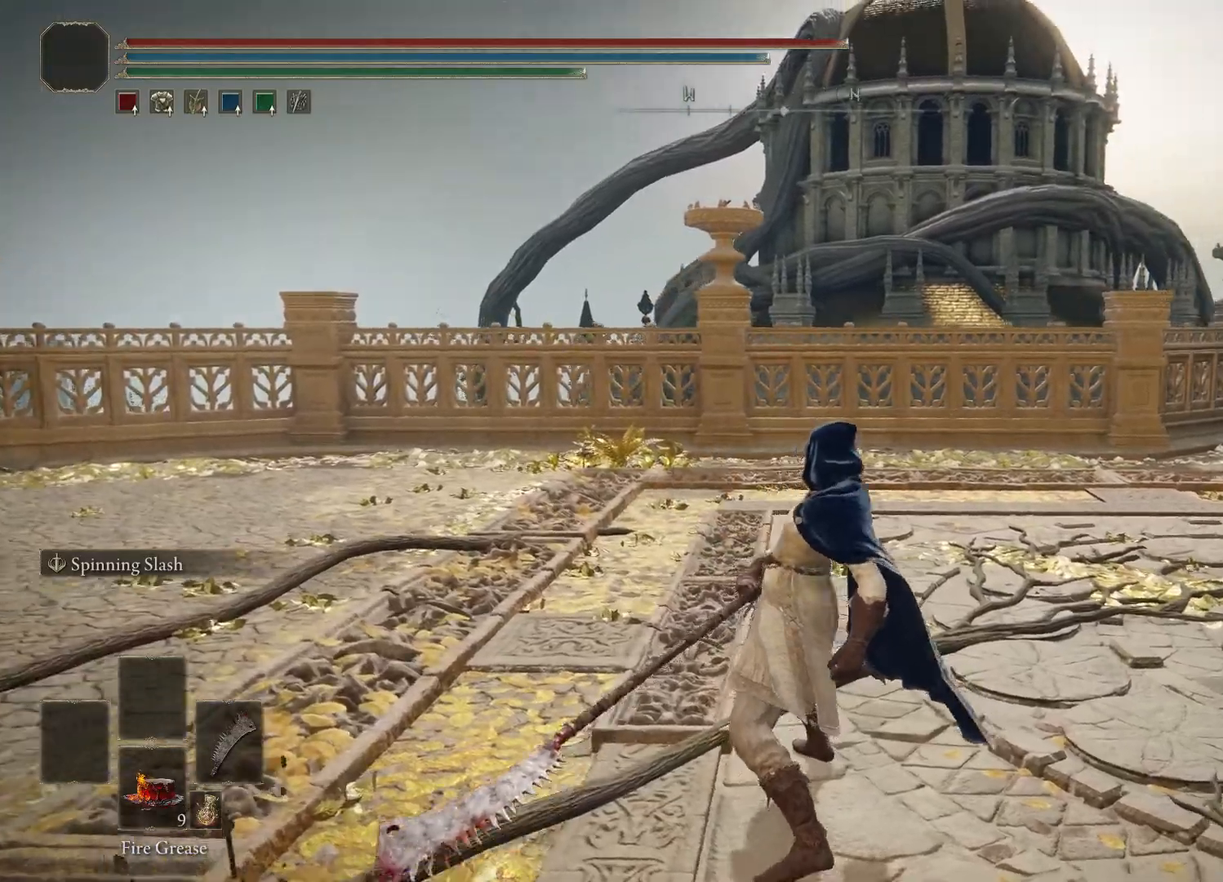
{"buttons": [], "left_stick": "center", "right_stick": "right", "events": []}
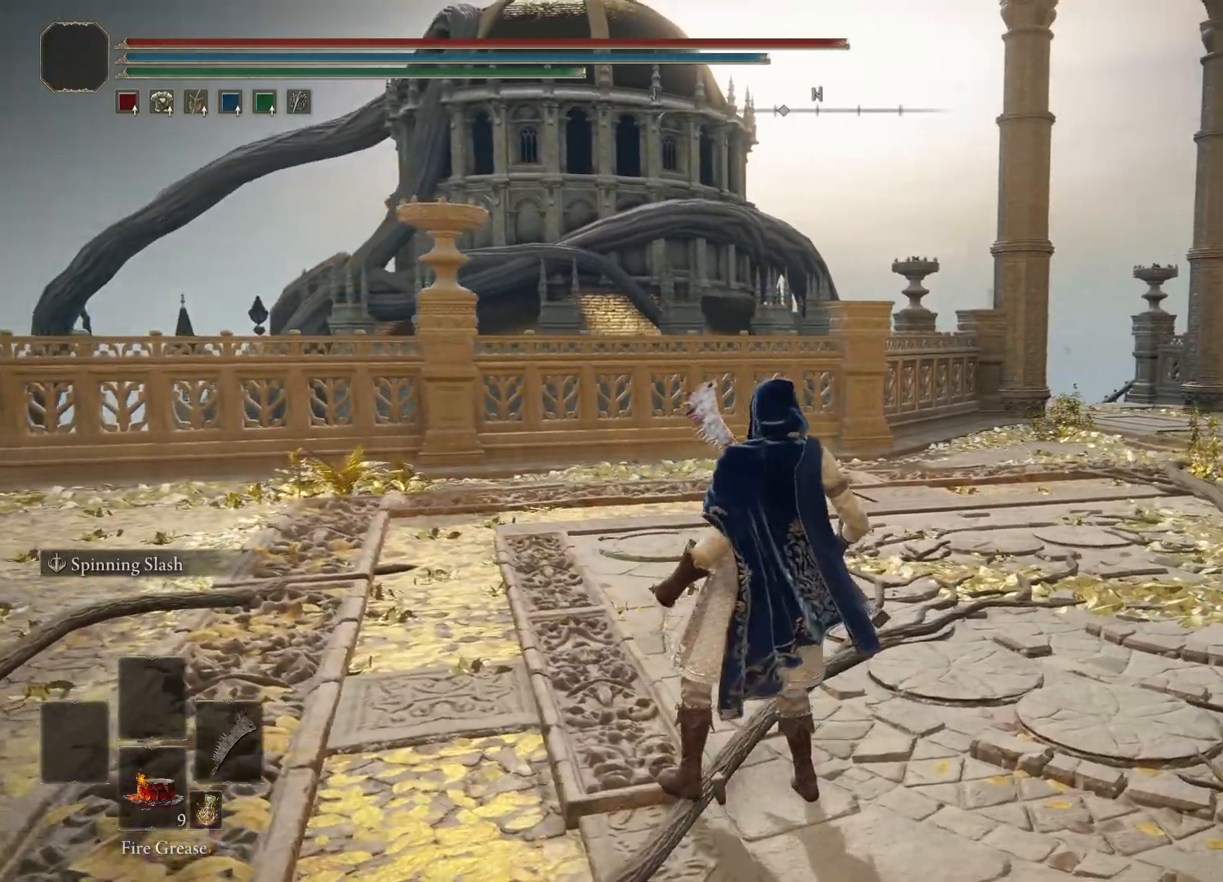
{"buttons": [], "left_stick": "center", "right_stick": "center", "events": [[283, "left_stick", "up"], [450, "left_stick", "center"], [450, "right_stick", "center"]]}
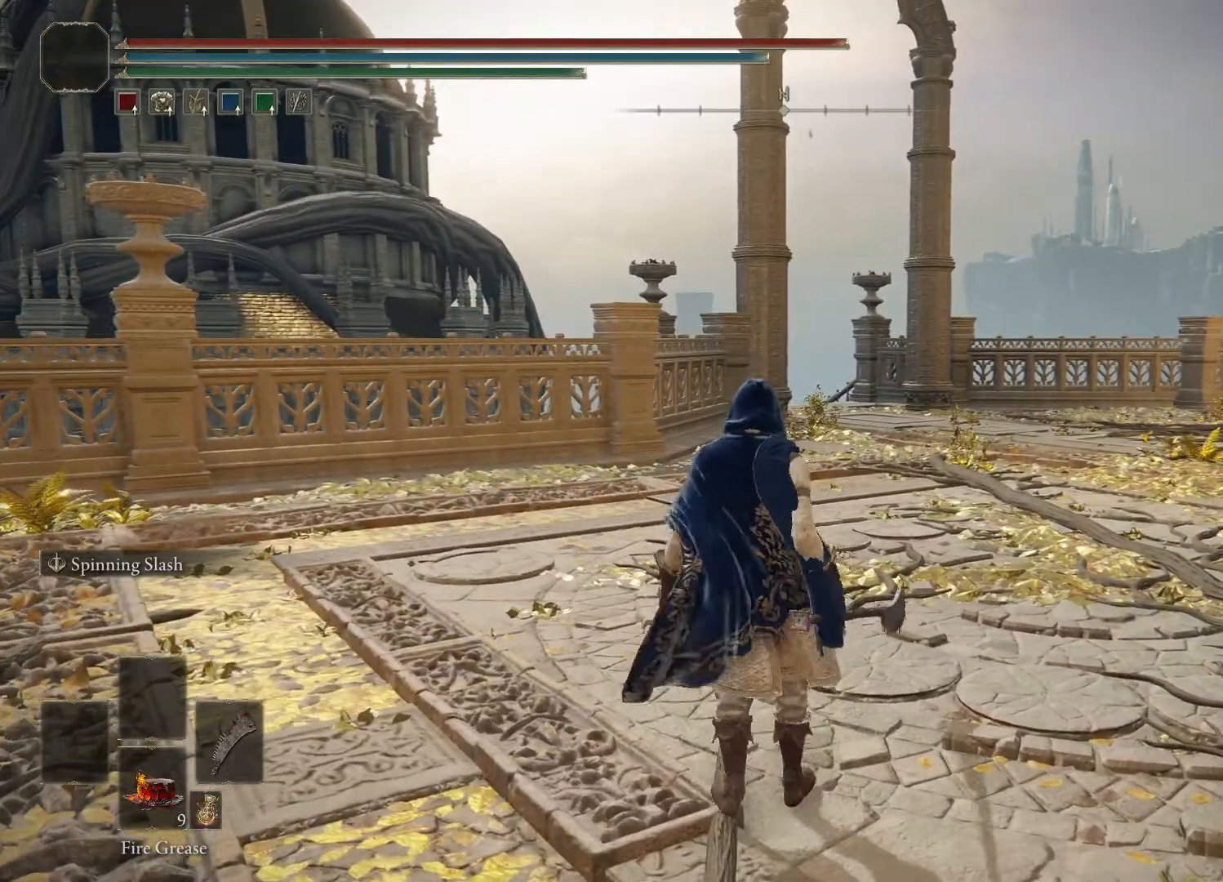
{"buttons": ["L3"], "left_stick": "center", "right_stick": "center", "events": [[433, "L3", "down"]]}
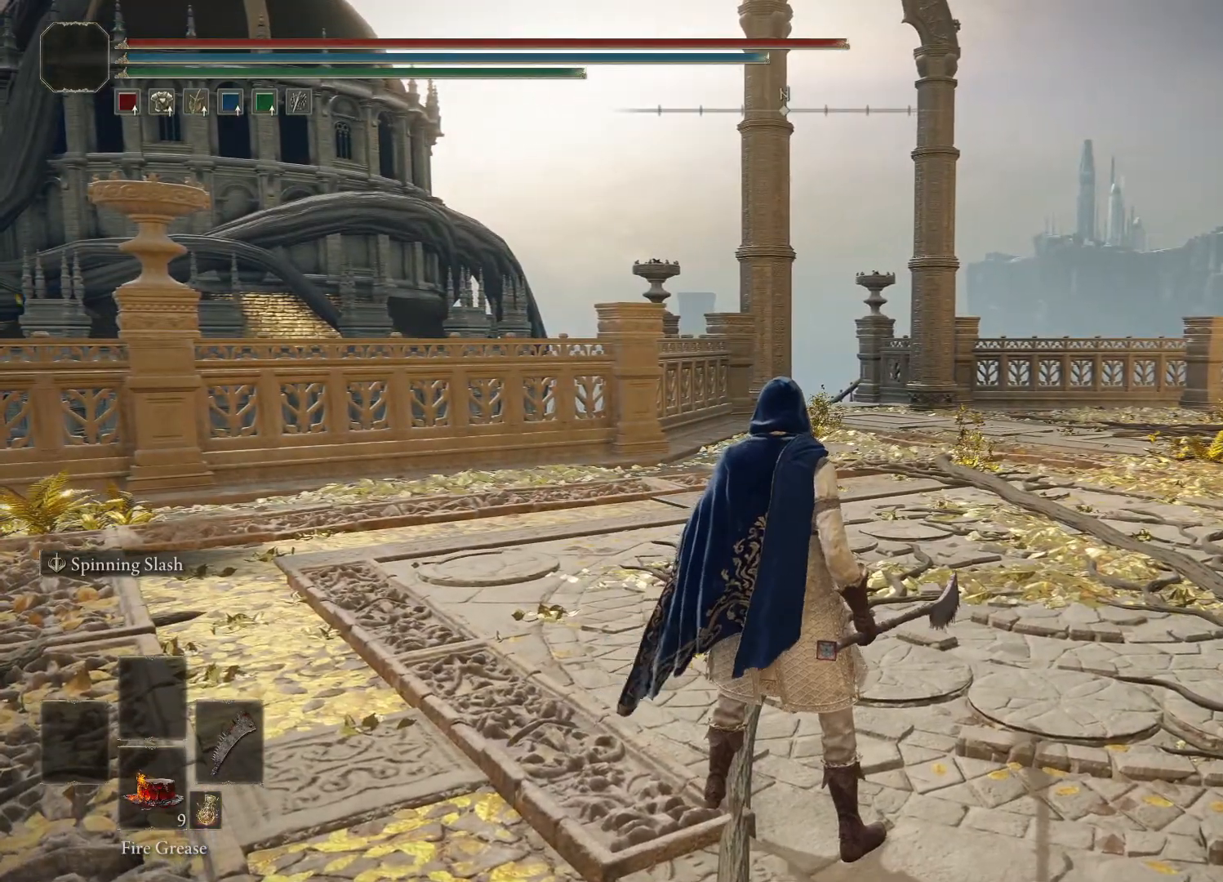
{"buttons": [], "left_stick": "center", "right_stick": "center", "events": [[117, "L3", "up"], [367, "R1", "down"], [450, "R1", "up"]]}
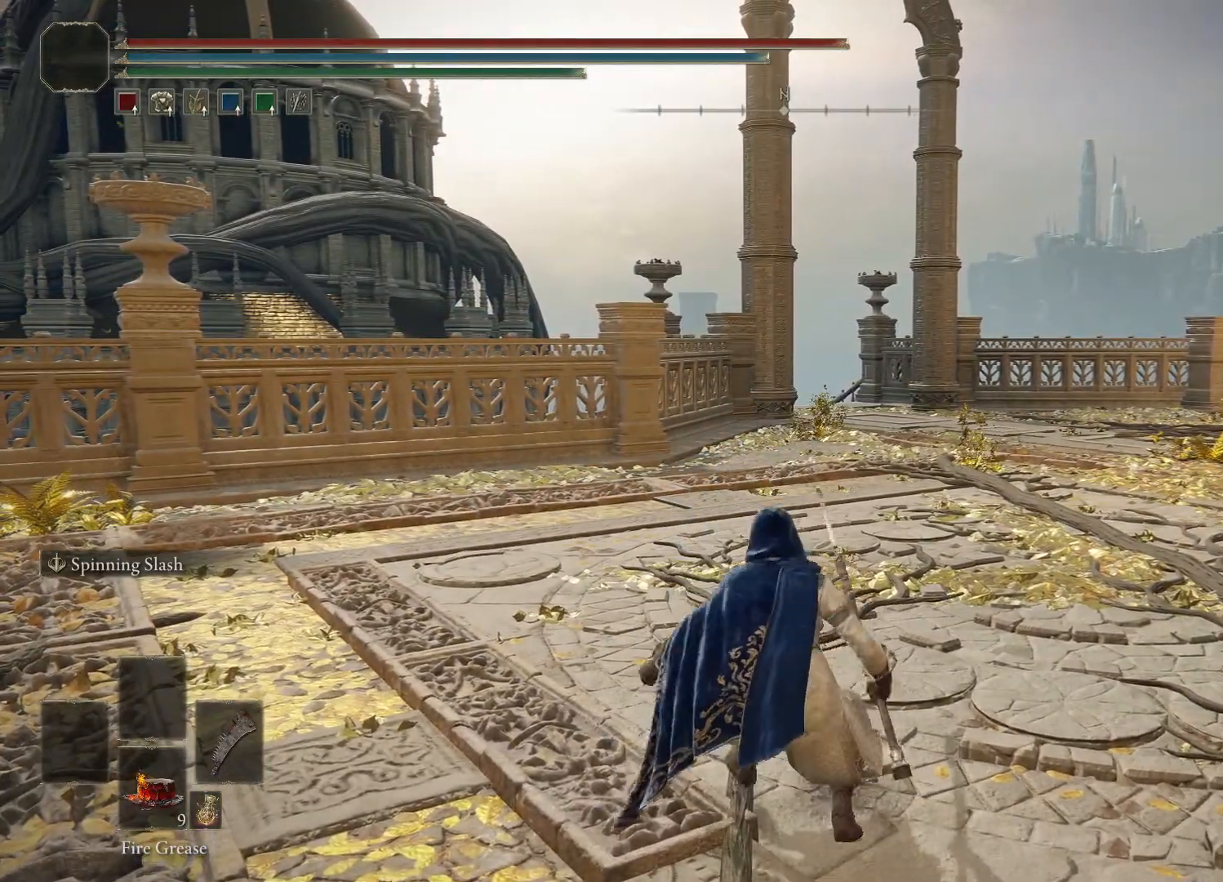
{"buttons": [], "left_stick": "center", "right_stick": "center", "events": []}
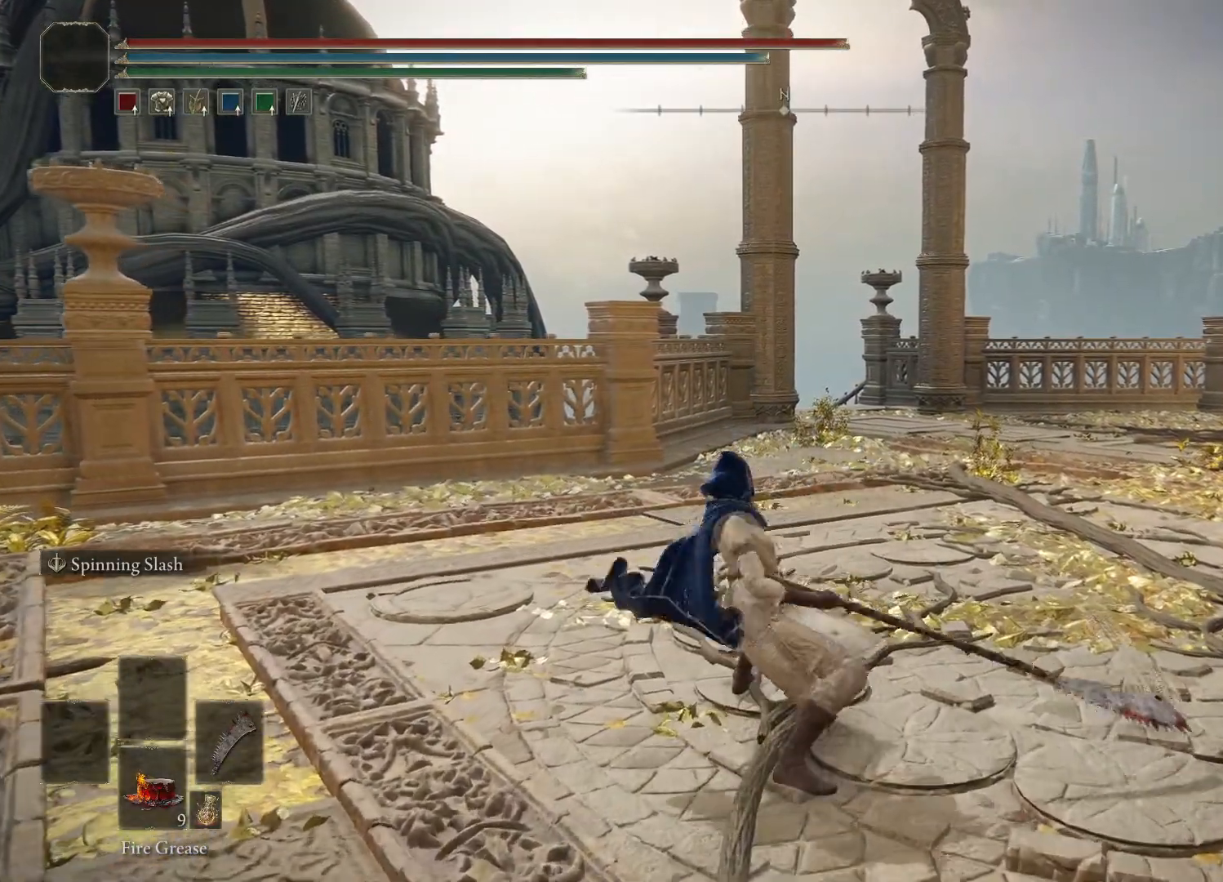
{"buttons": [], "left_stick": "center", "right_stick": "center", "events": []}
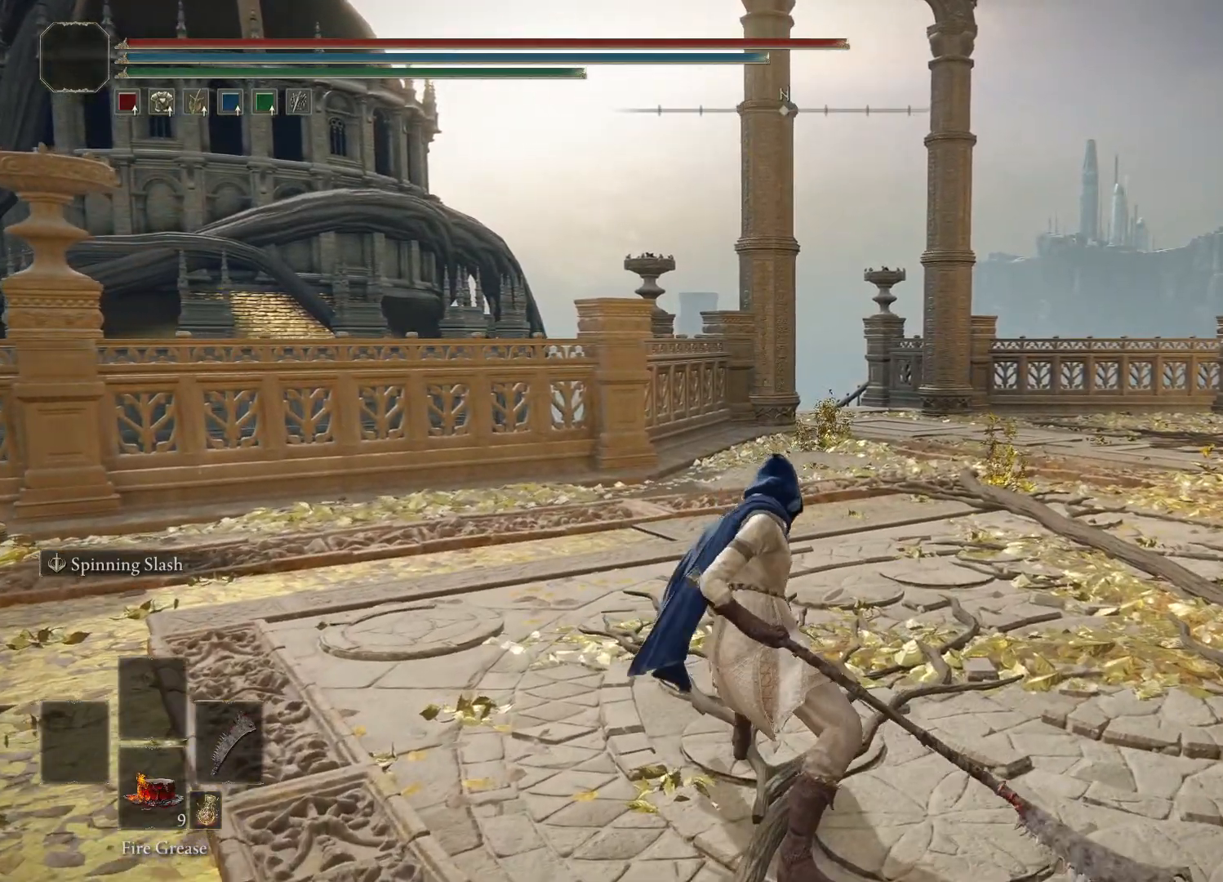
{"buttons": ["L3"], "left_stick": "center", "right_stick": "center", "events": [[433, "L3", "down"]]}
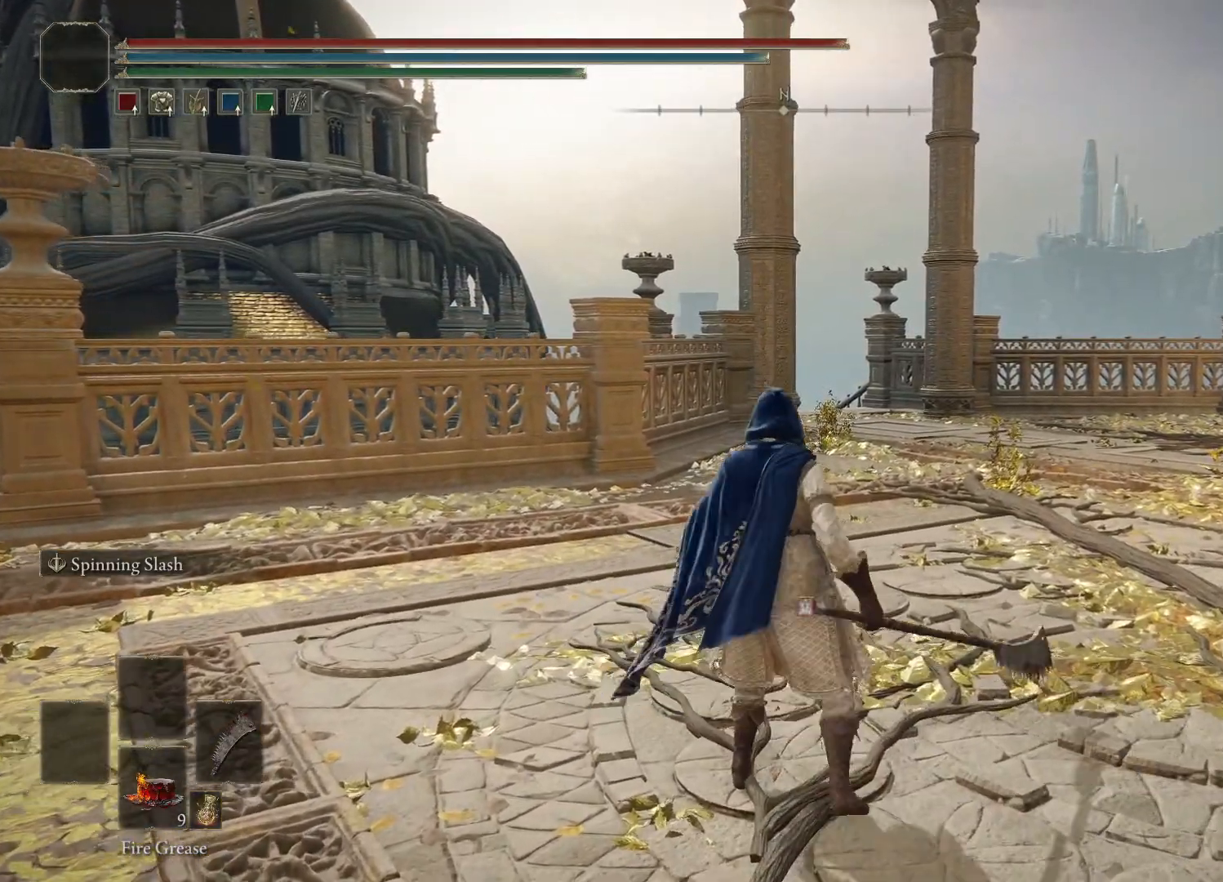
{"buttons": [], "left_stick": "center", "right_stick": "center", "events": [[83, "L3", "up"], [283, "R2", "down"], [450, "R2", "up"]]}
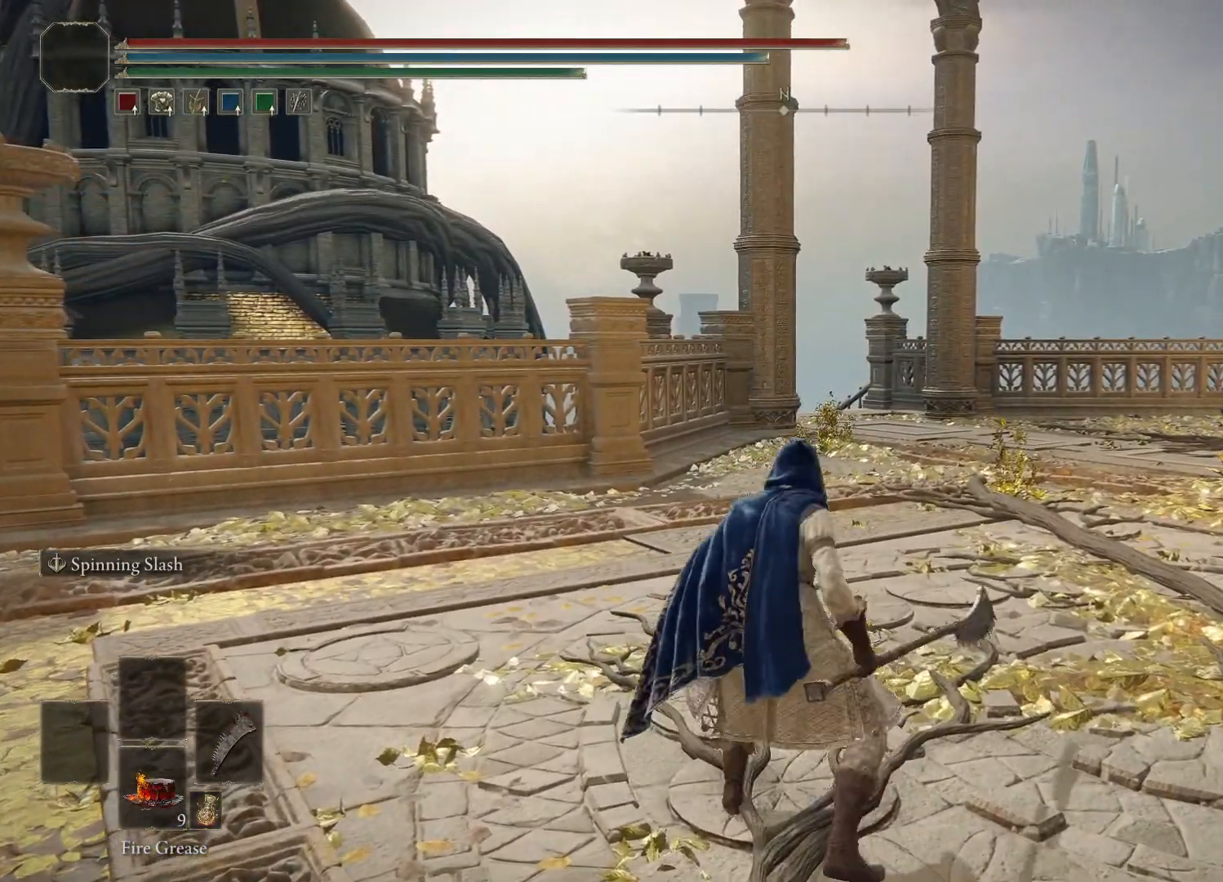
{"buttons": [], "left_stick": "center", "right_stick": "center", "events": []}
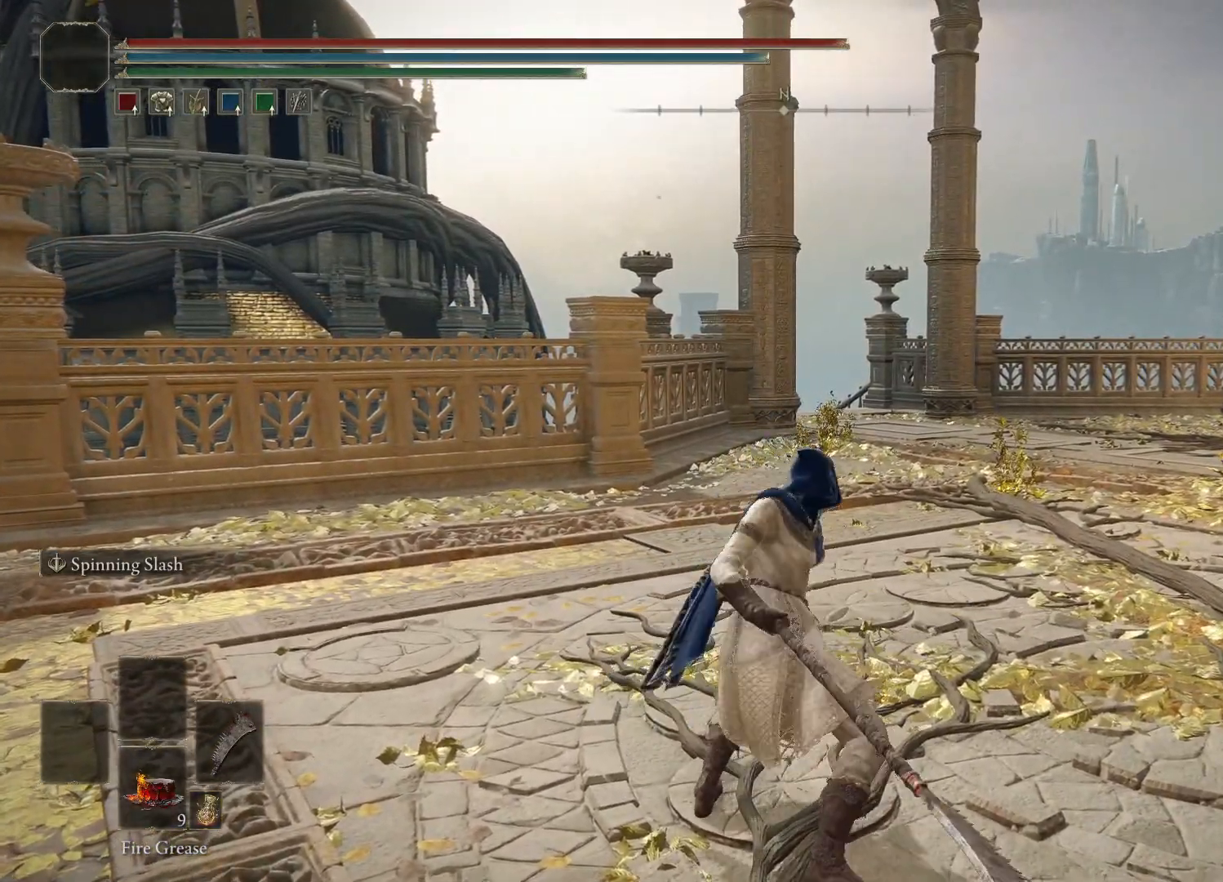
{"buttons": [], "left_stick": "center", "right_stick": "center", "events": []}
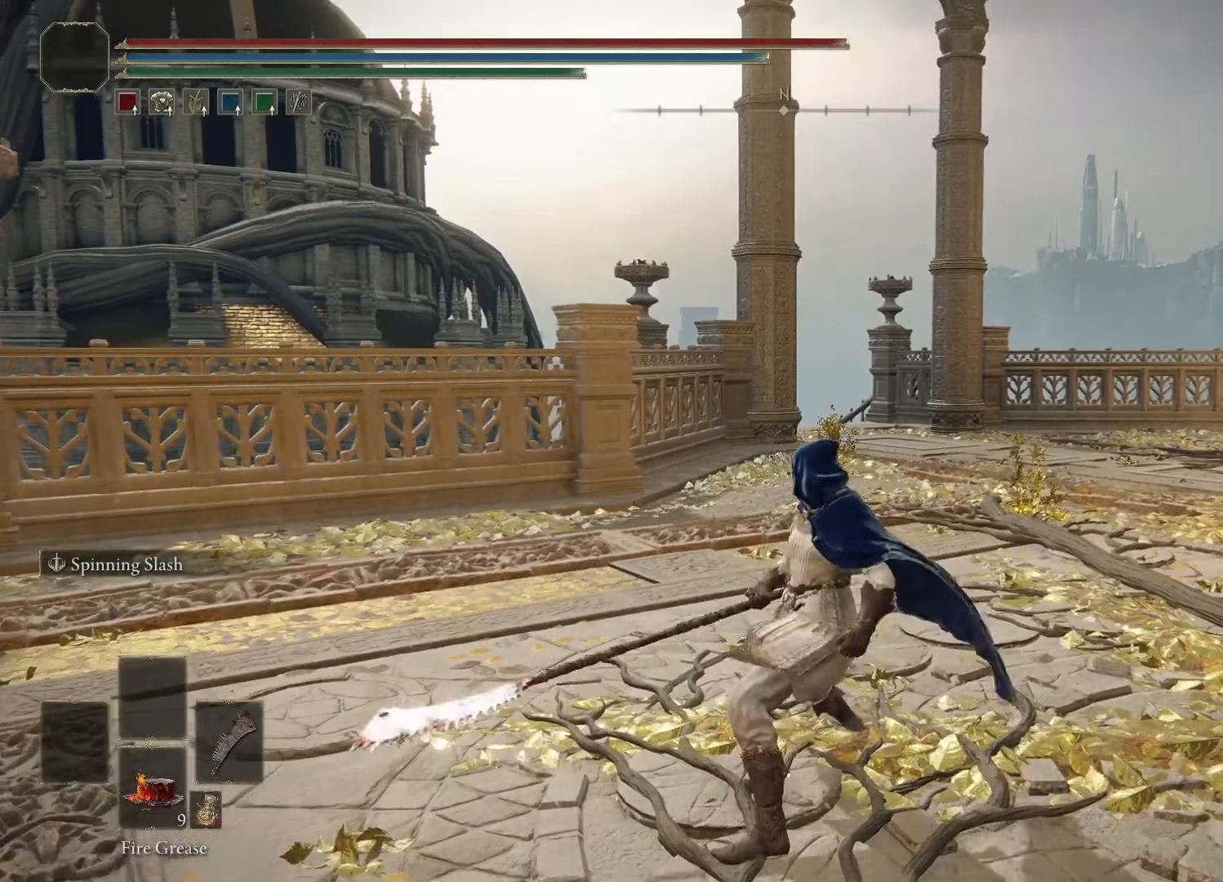
{"buttons": [], "left_stick": "center", "right_stick": "center", "events": []}
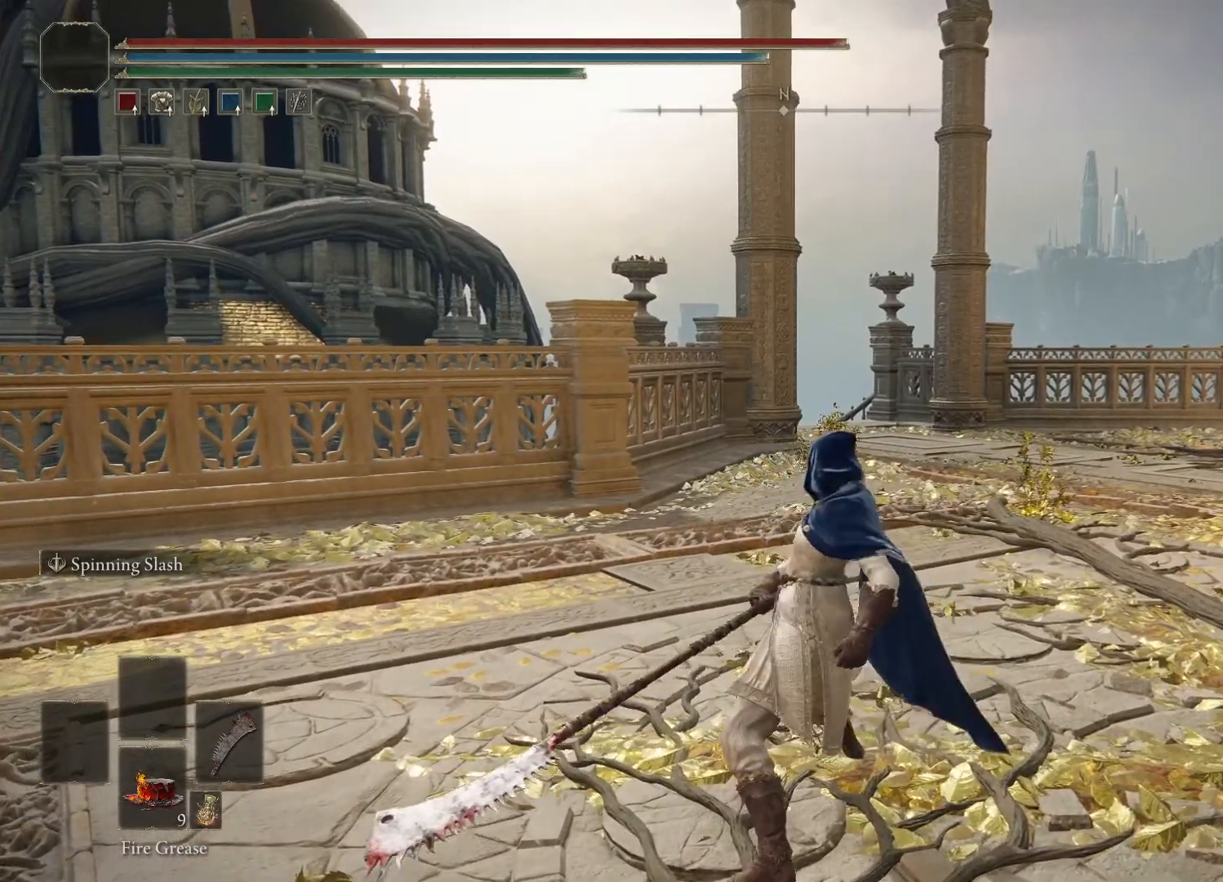
{"buttons": [], "left_stick": "center", "right_stick": "center", "events": []}
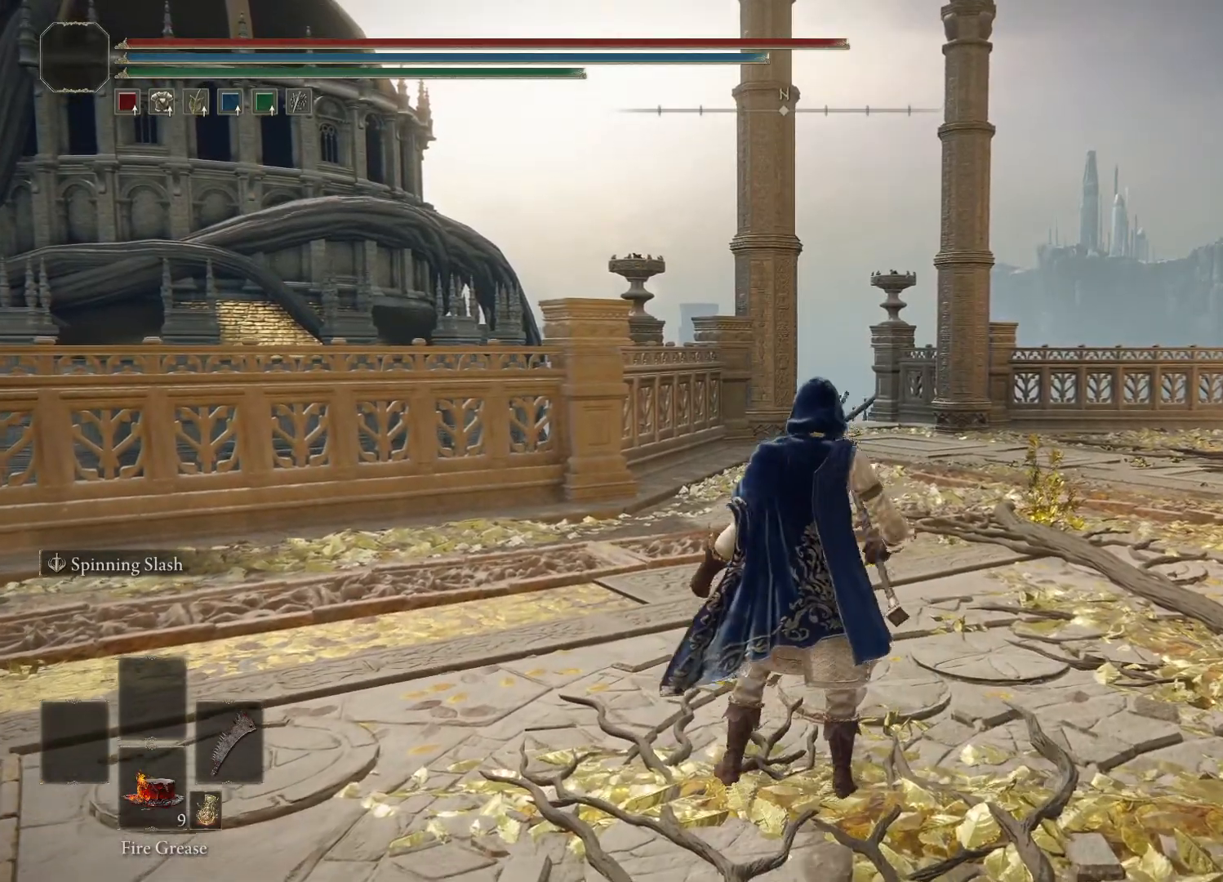
{"buttons": [], "left_stick": "center", "right_stick": "center", "events": [[400, "A", "down"], [500, "A", "up"]]}